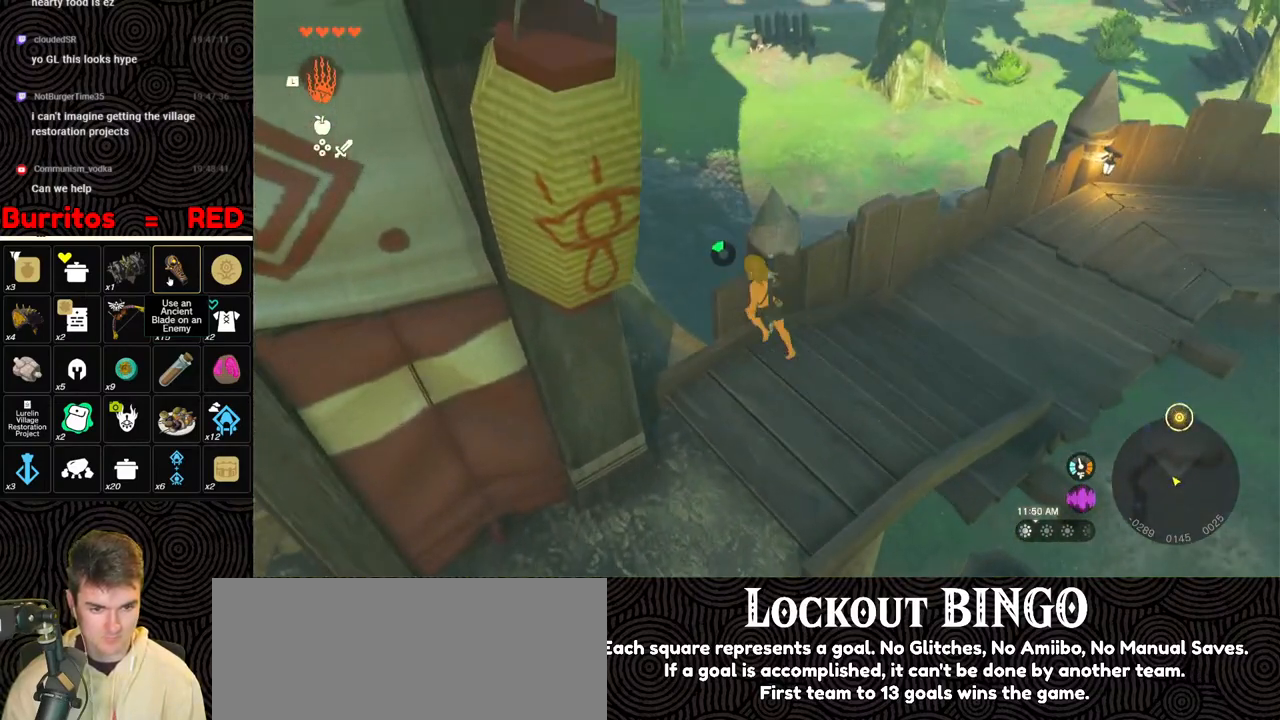
Gameplay with a controller (Nintendo layout); each line is a JSON object with the inputs held at the frame after it. "events" lists button and stick changes between this image and that frame as [ms after this image, input, new state], when the widget could be followed in between. Not read: L3 R3.
{"buttons": [], "left_stick": "up", "right_stick": "center", "events": [[83, "X", "up"], [167, "X", "down"], [250, "X", "up"], [333, "X", "down"], [400, "X", "up"]]}
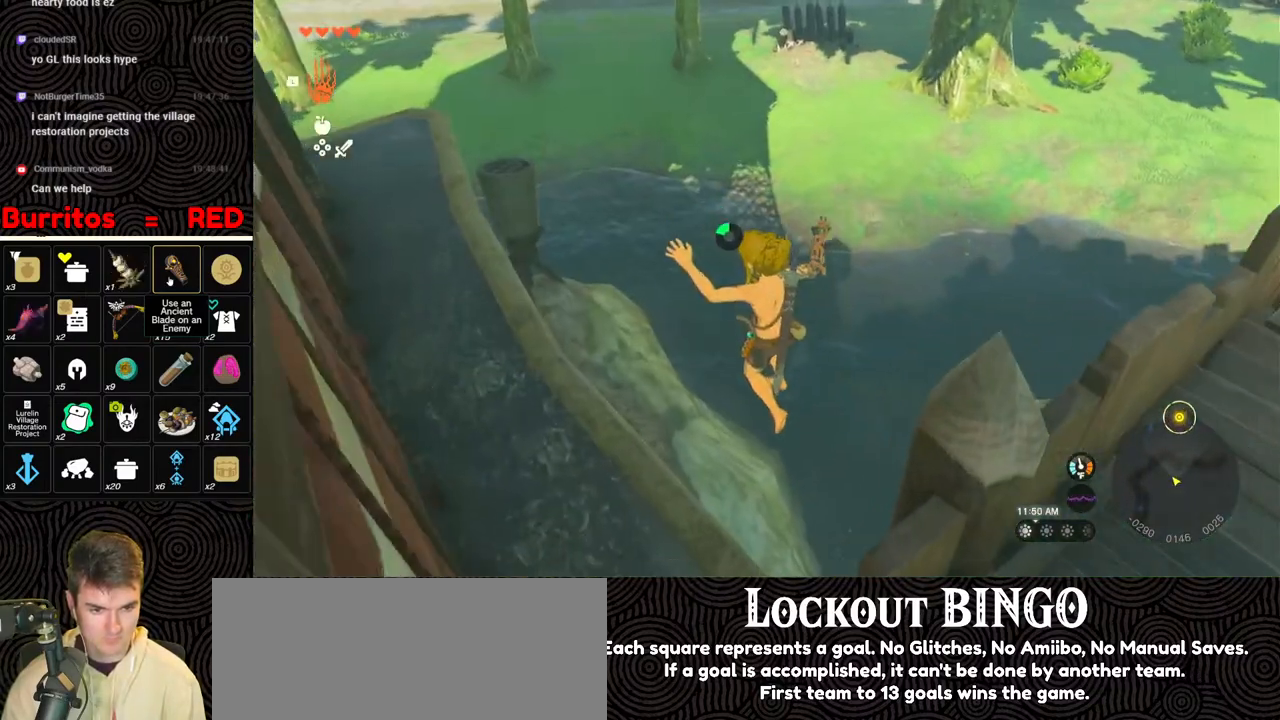
{"buttons": [], "left_stick": "up", "right_stick": "up", "events": [[350, "right_stick", "up"]]}
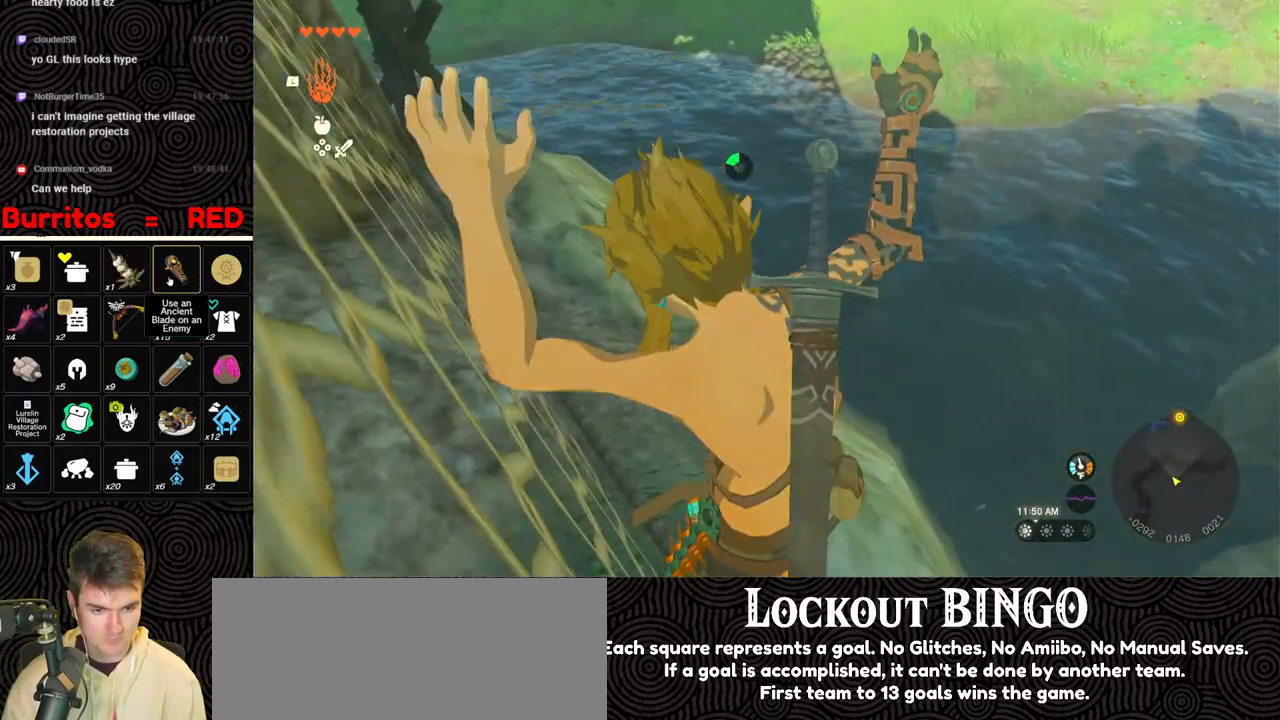
{"buttons": [], "left_stick": "up", "right_stick": "center", "events": [[100, "right_stick", "center"], [300, "right_stick", "up"], [467, "right_stick", "center"]]}
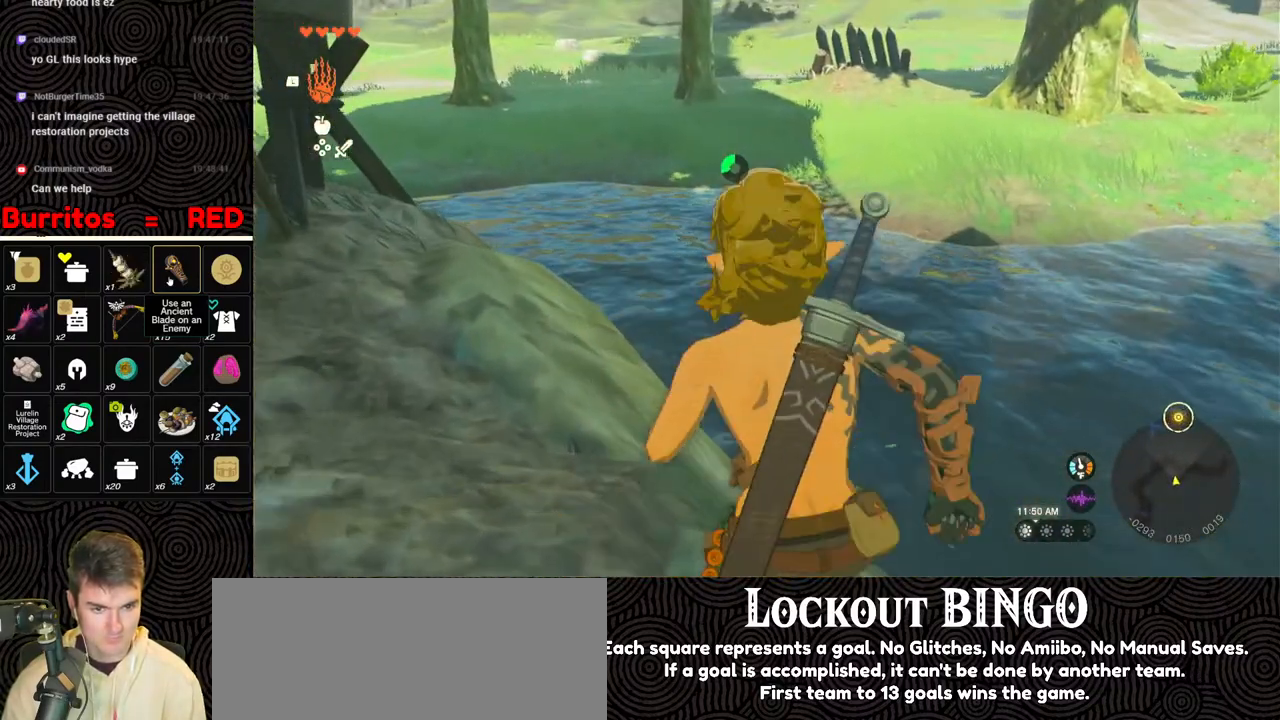
{"buttons": ["X"], "left_stick": "up-right", "right_stick": "center", "events": [[67, "B", "down"], [183, "left_stick", "up-right"], [350, "B", "up"], [467, "X", "down"]]}
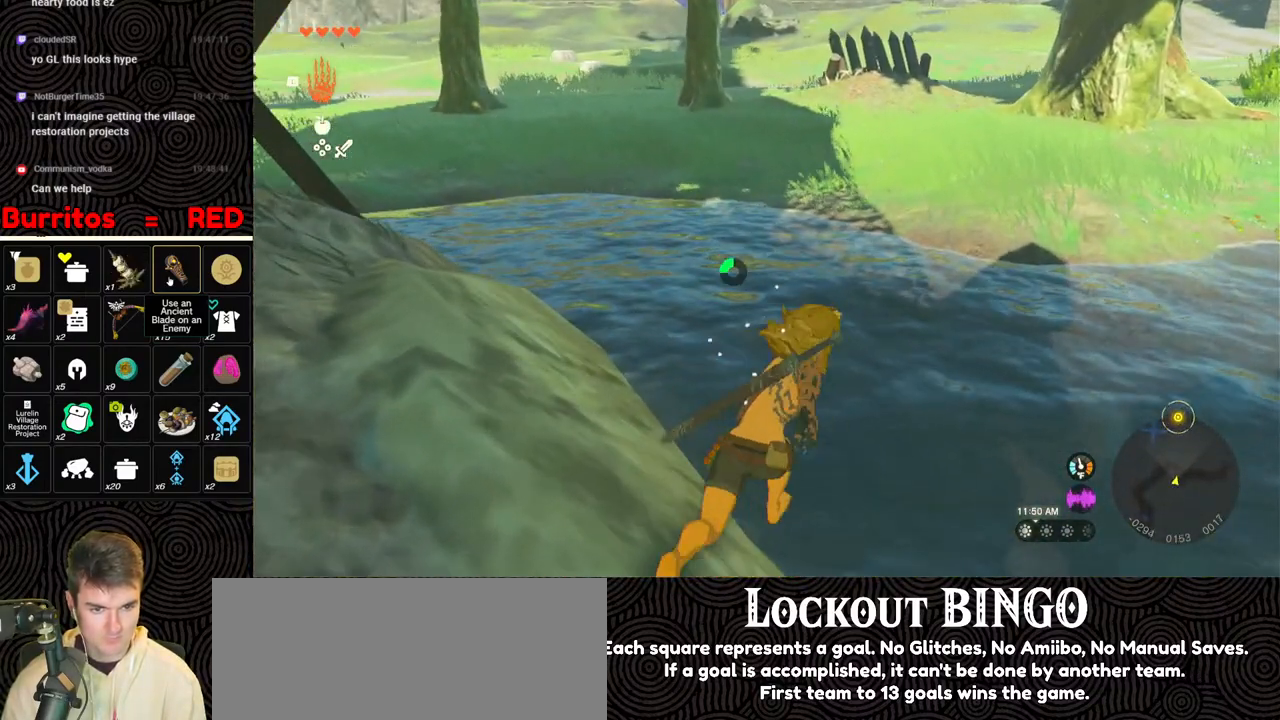
{"buttons": [], "left_stick": "up", "right_stick": "center", "events": [[67, "X", "up"], [67, "left_stick", "up"], [217, "right_stick", "up-right"], [467, "right_stick", "center"]]}
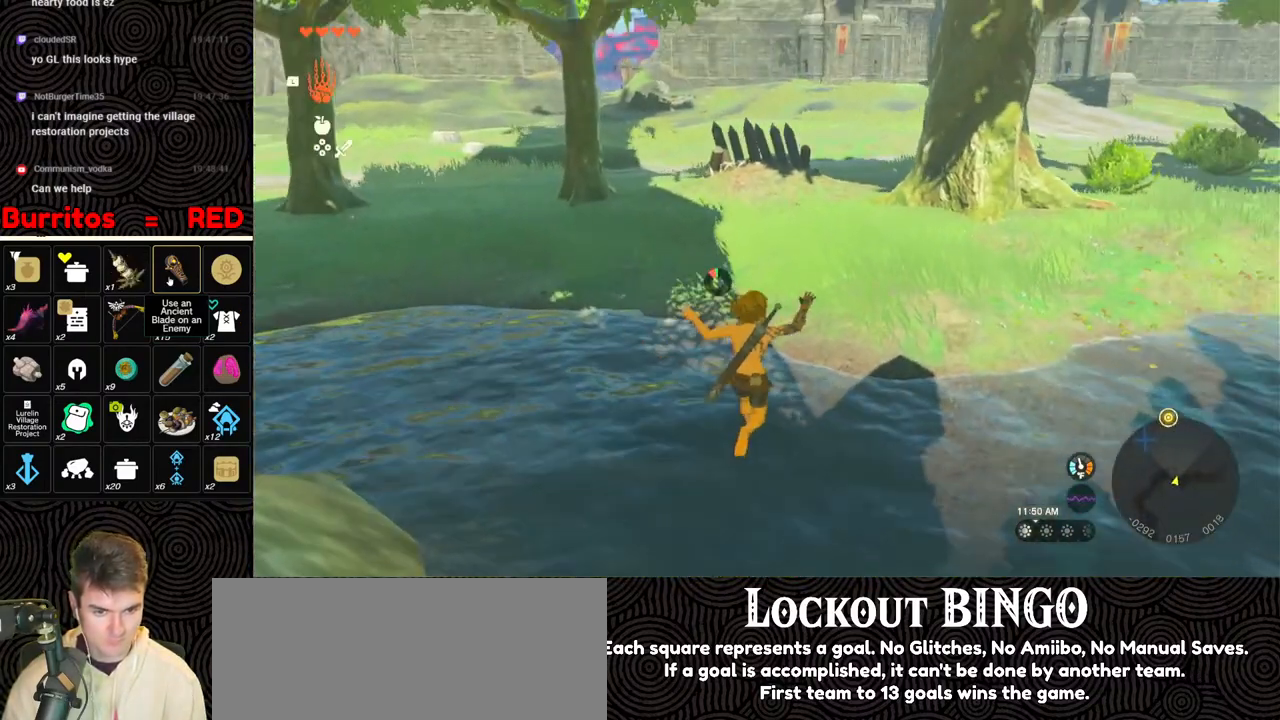
{"buttons": [], "left_stick": "up", "right_stick": "center", "events": []}
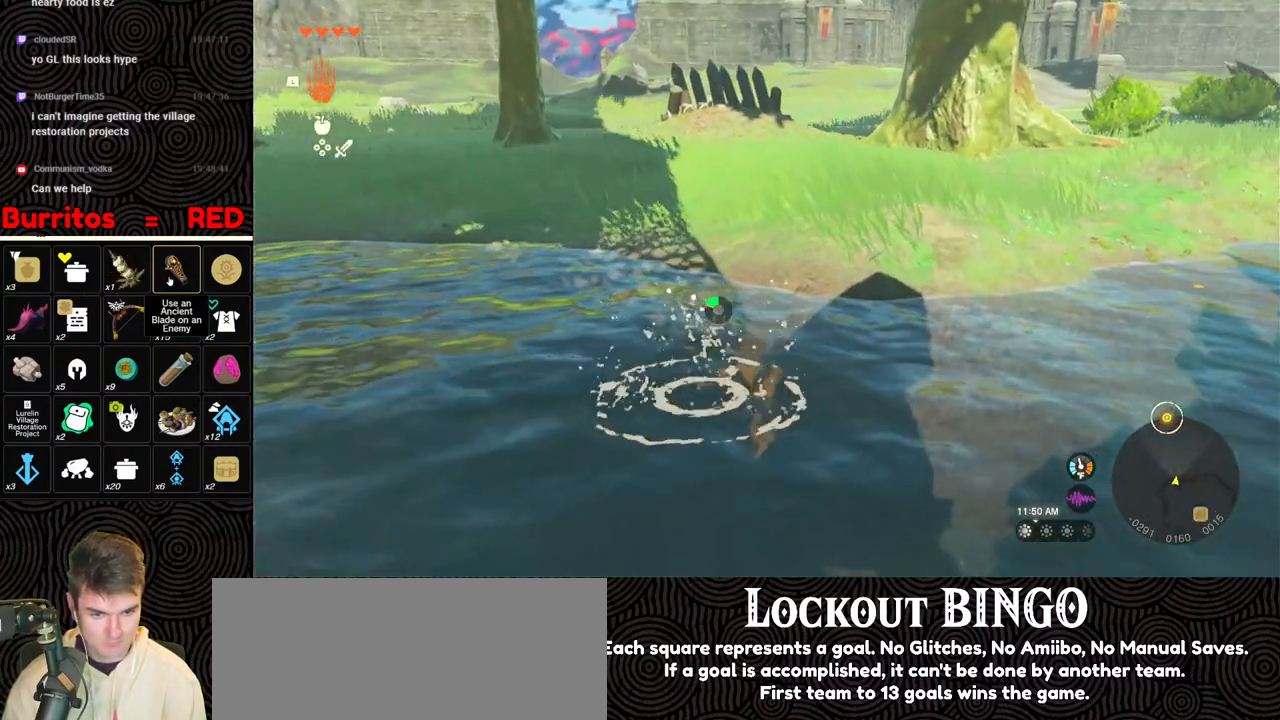
{"buttons": [], "left_stick": "up", "right_stick": "center", "events": [[333, "right_stick", "up-right"], [467, "right_stick", "center"]]}
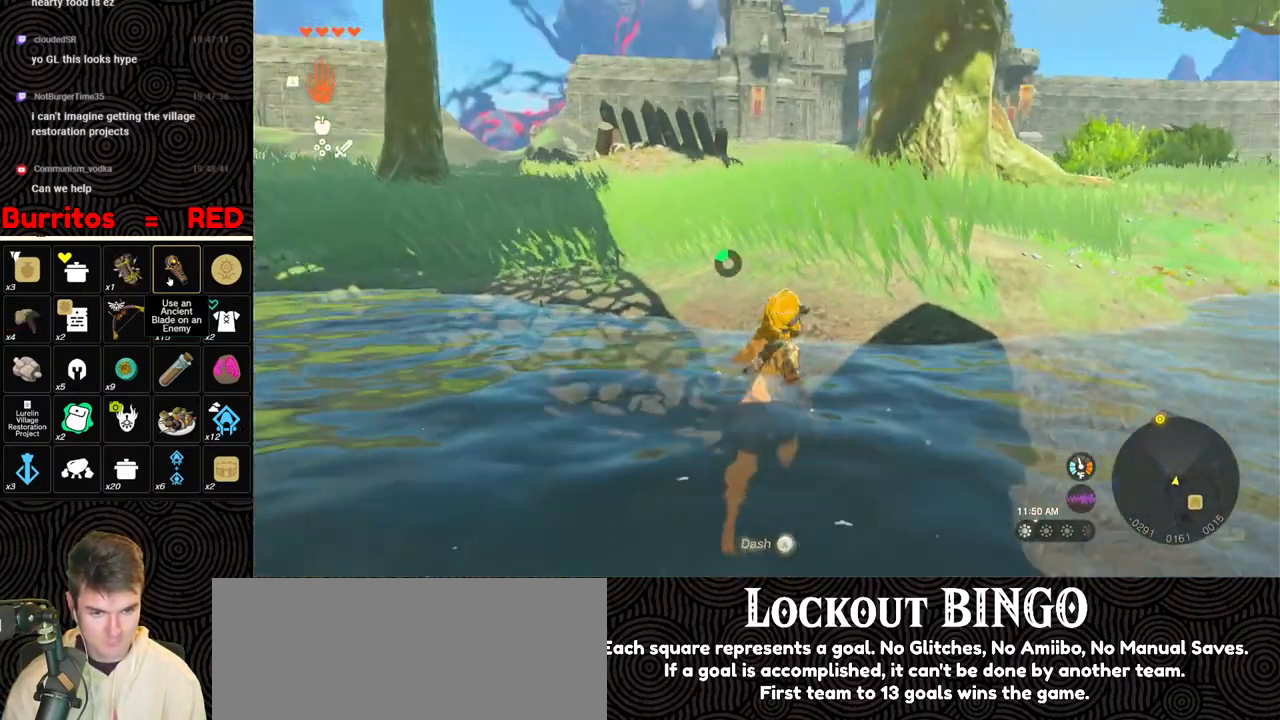
{"buttons": [], "left_stick": "up", "right_stick": "center", "events": []}
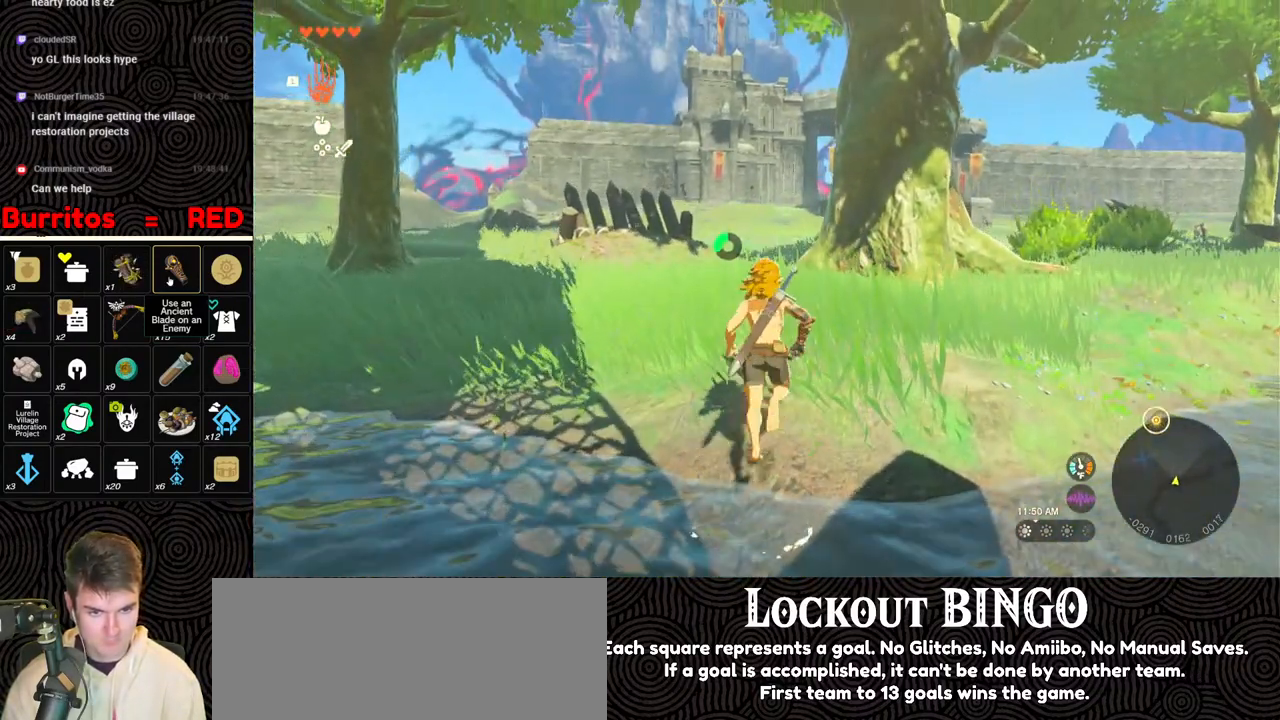
{"buttons": [], "left_stick": "up", "right_stick": "down", "events": [[117, "right_stick", "down"]]}
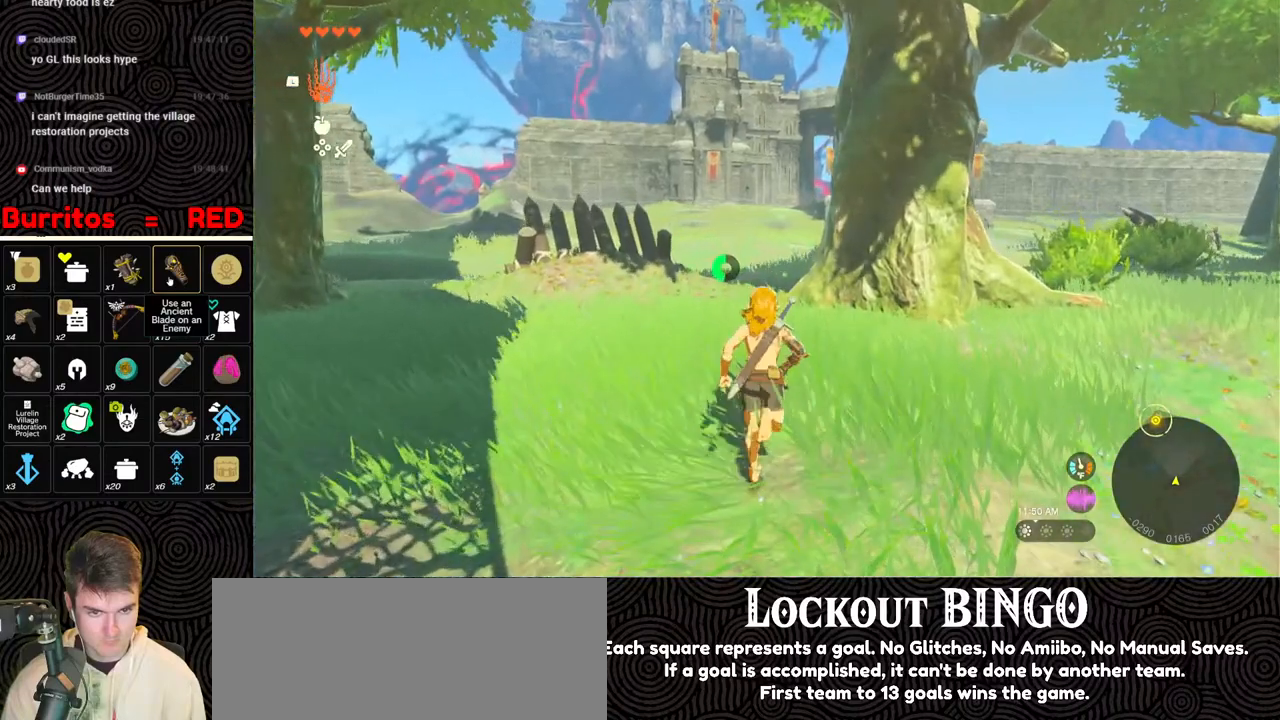
{"buttons": ["B"], "left_stick": "up", "right_stick": "down", "events": [[17, "B", "down"]]}
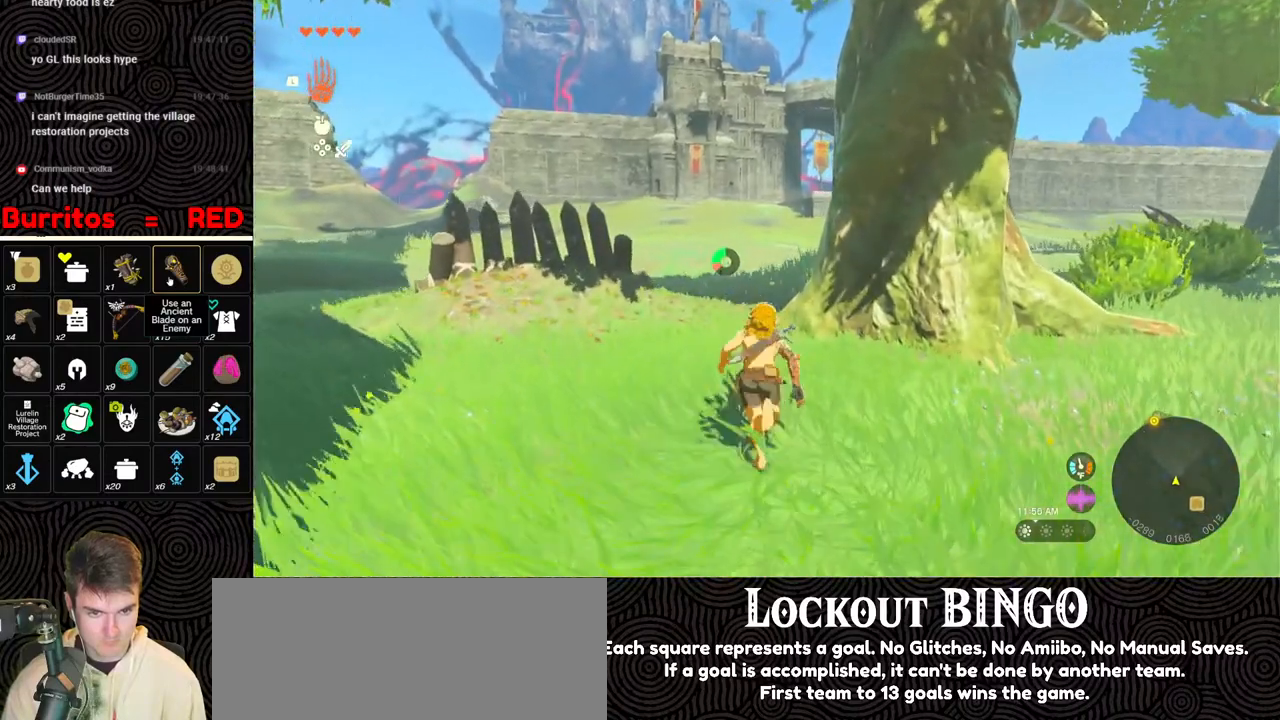
{"buttons": ["B"], "left_stick": "up", "right_stick": "down", "events": []}
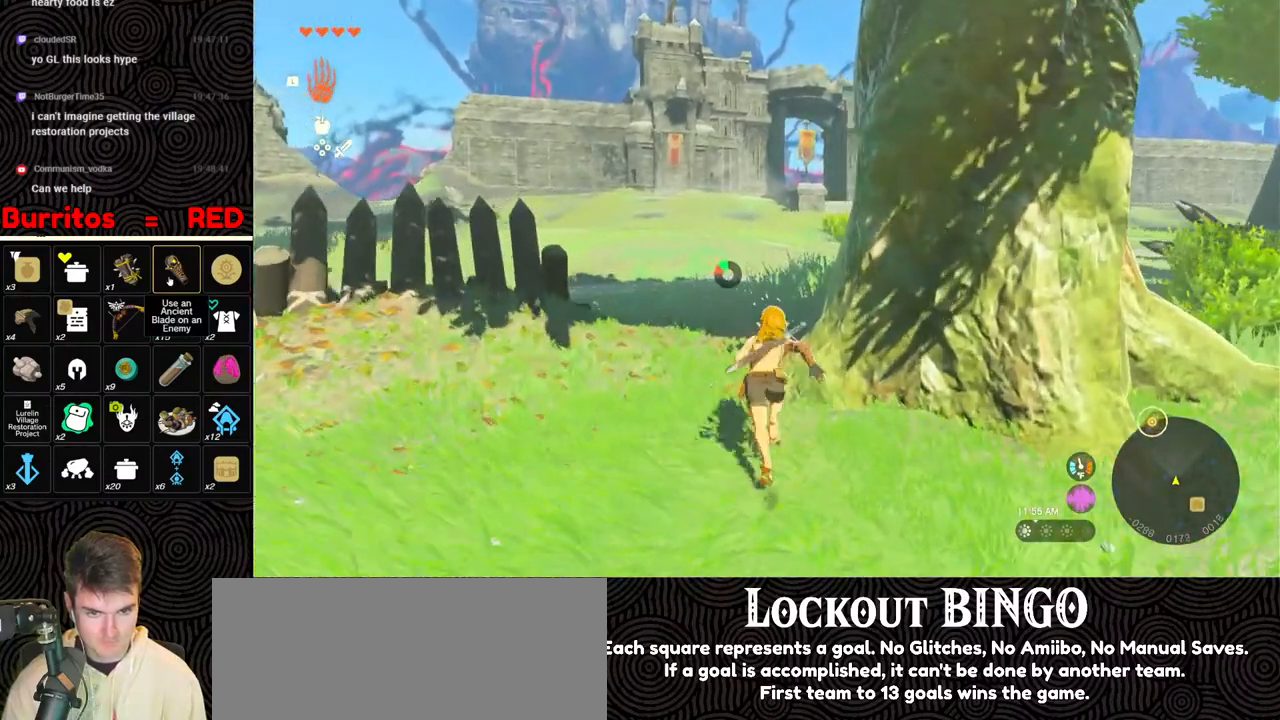
{"buttons": ["B"], "left_stick": "up", "right_stick": "down", "events": []}
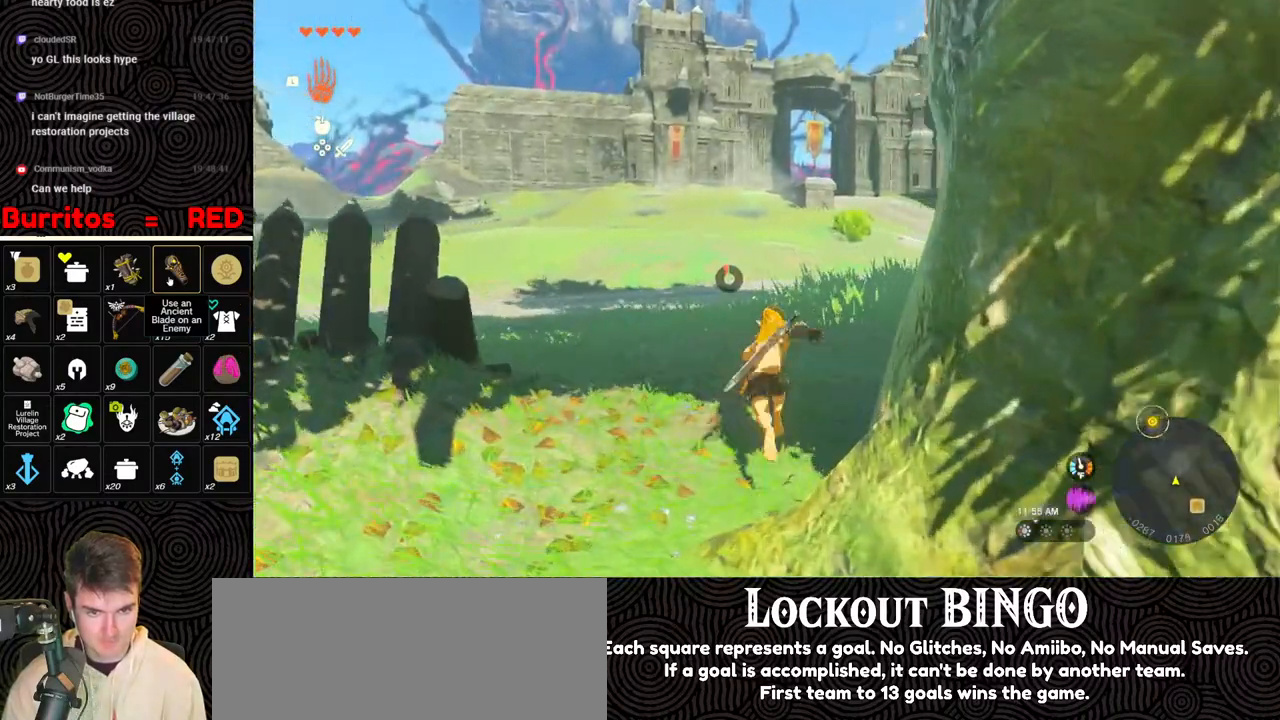
{"buttons": [], "left_stick": "up", "right_stick": "center", "events": [[50, "B", "up"], [83, "right_stick", "center"]]}
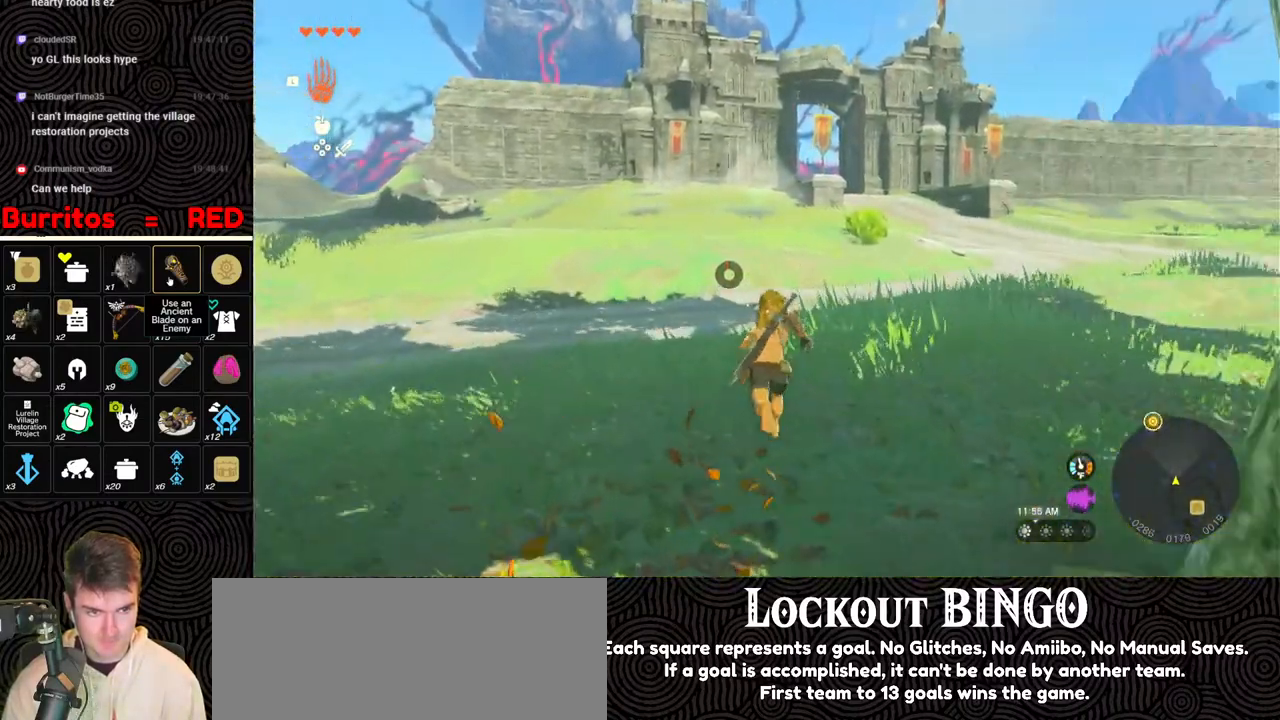
{"buttons": [], "left_stick": "up", "right_stick": "center", "events": []}
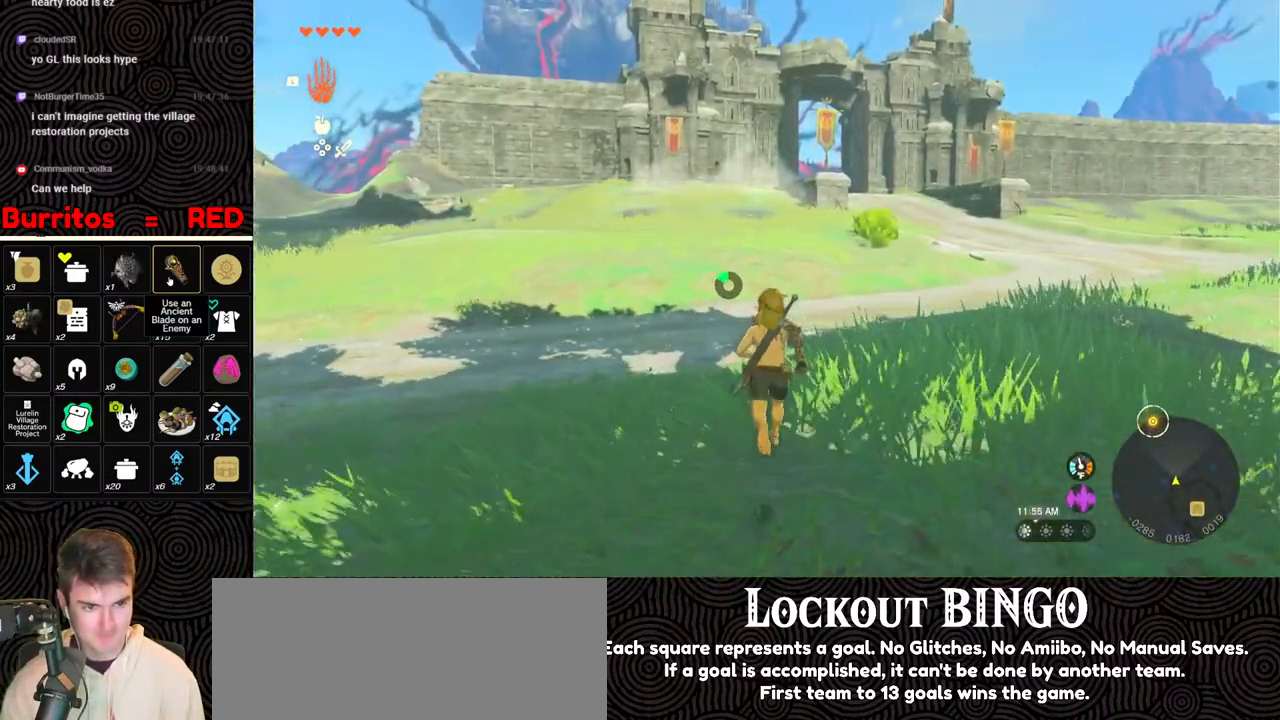
{"buttons": [], "left_stick": "up", "right_stick": "center", "events": []}
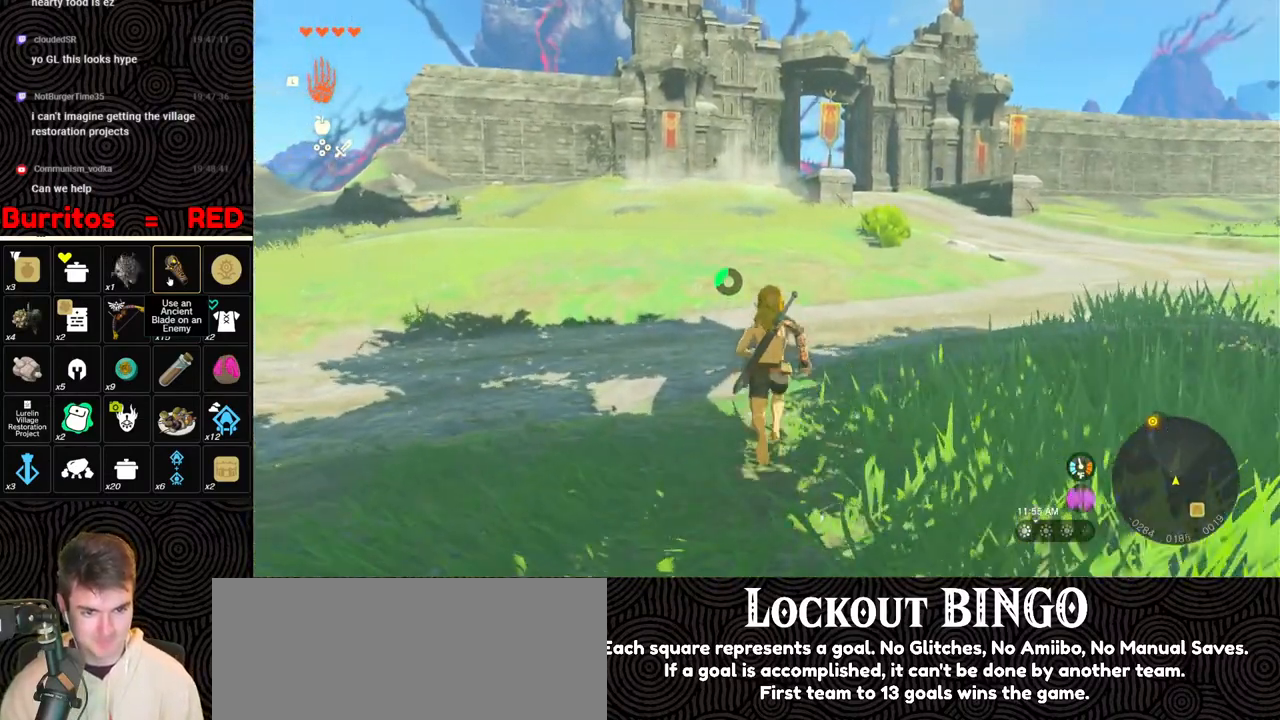
{"buttons": [], "left_stick": "up", "right_stick": "center", "events": []}
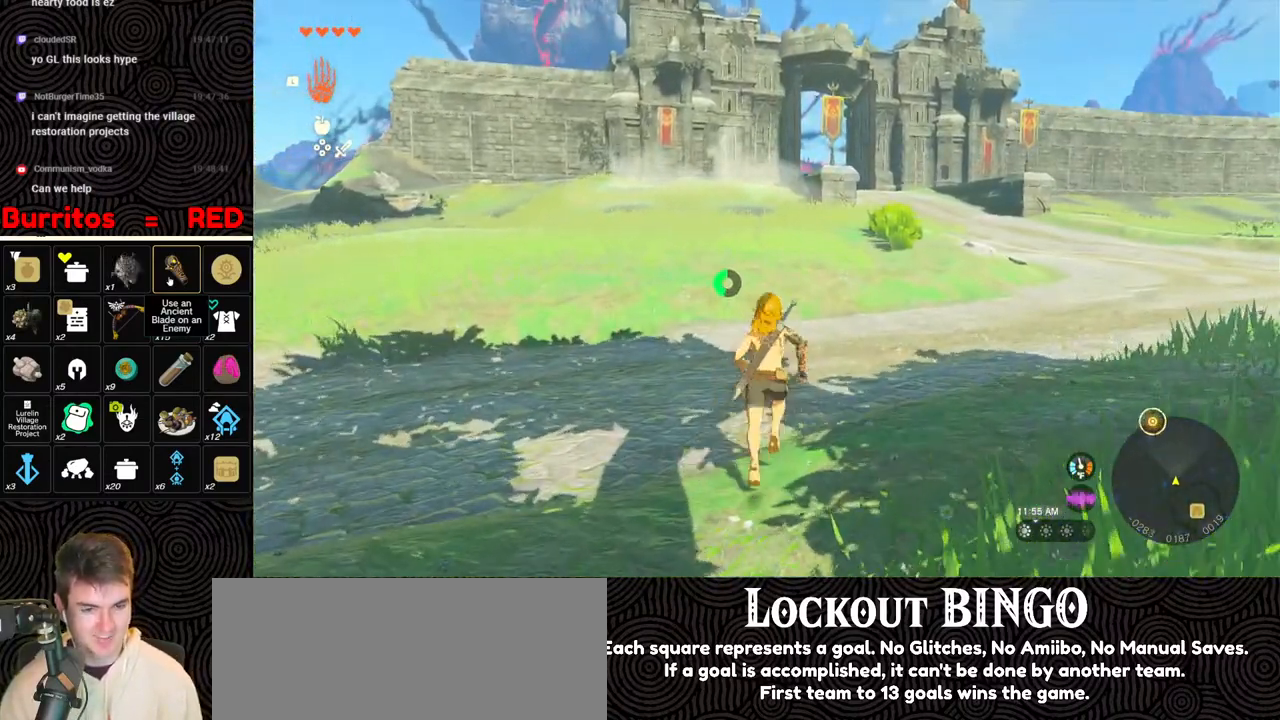
{"buttons": [], "left_stick": "up", "right_stick": "center", "events": []}
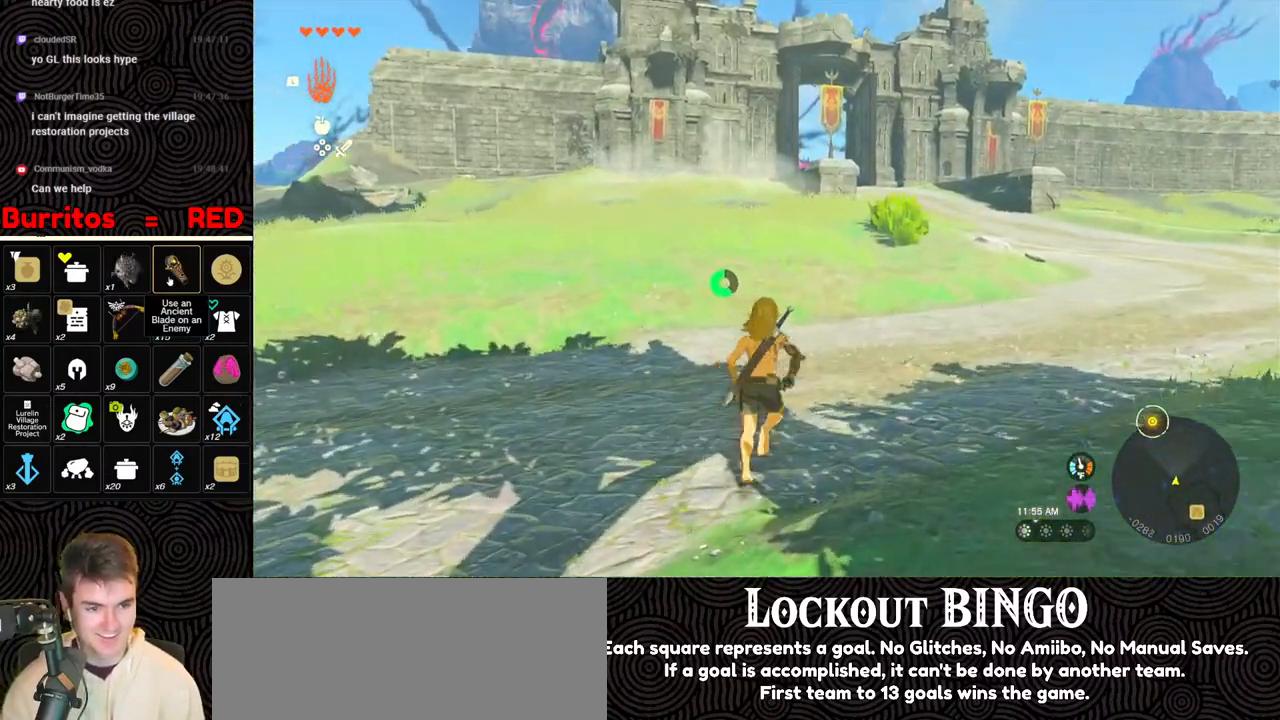
{"buttons": [], "left_stick": "up", "right_stick": "center", "events": []}
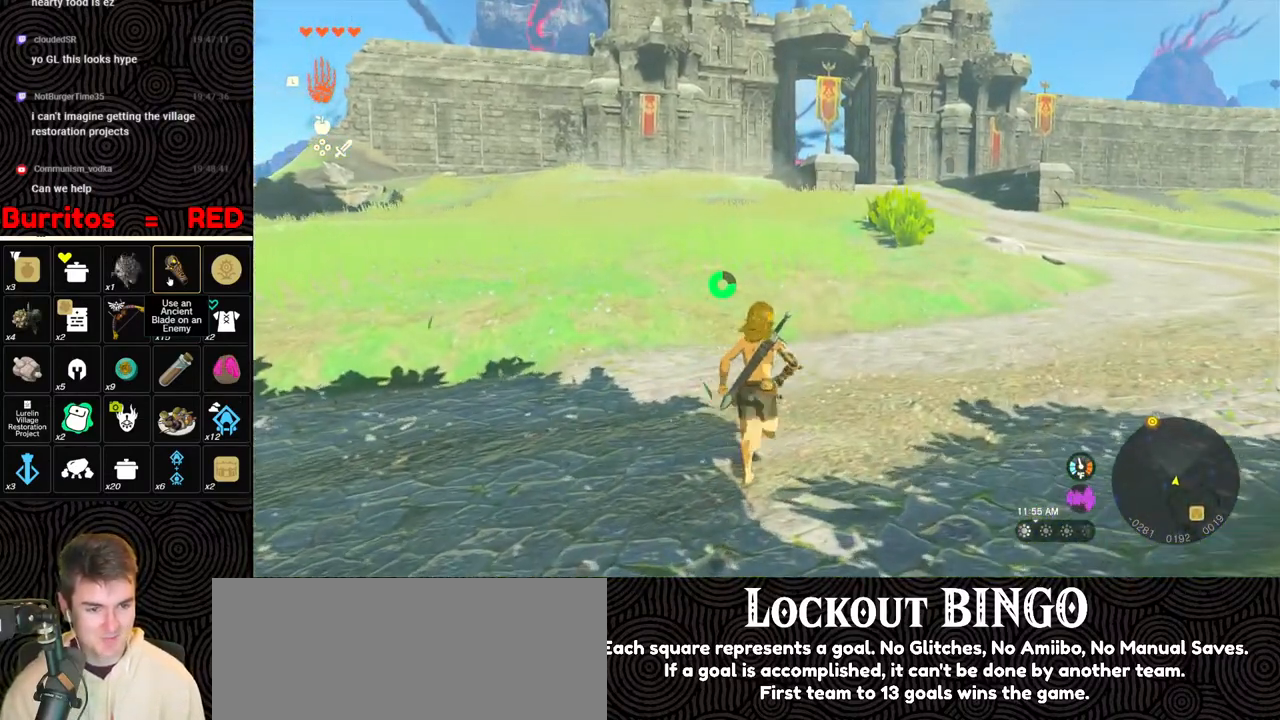
{"buttons": ["B"], "left_stick": "up", "right_stick": "center", "events": [[117, "B", "down"]]}
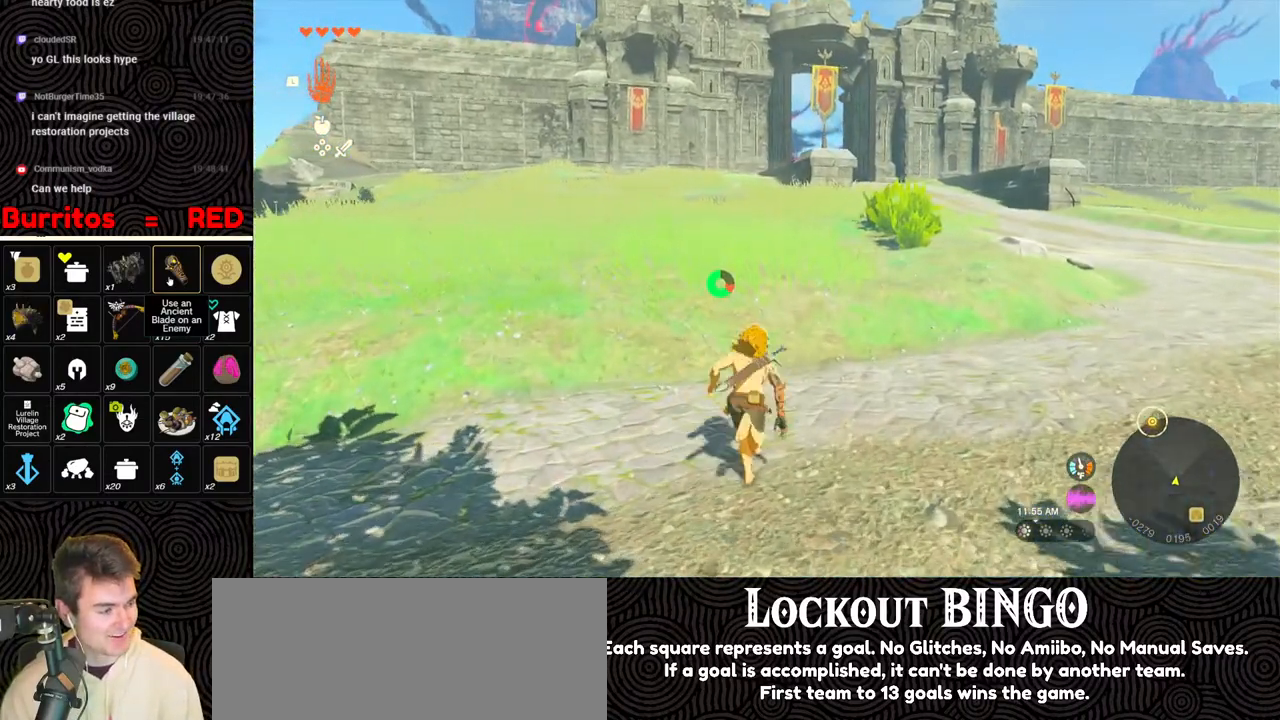
{"buttons": ["B"], "left_stick": "up", "right_stick": "center", "events": []}
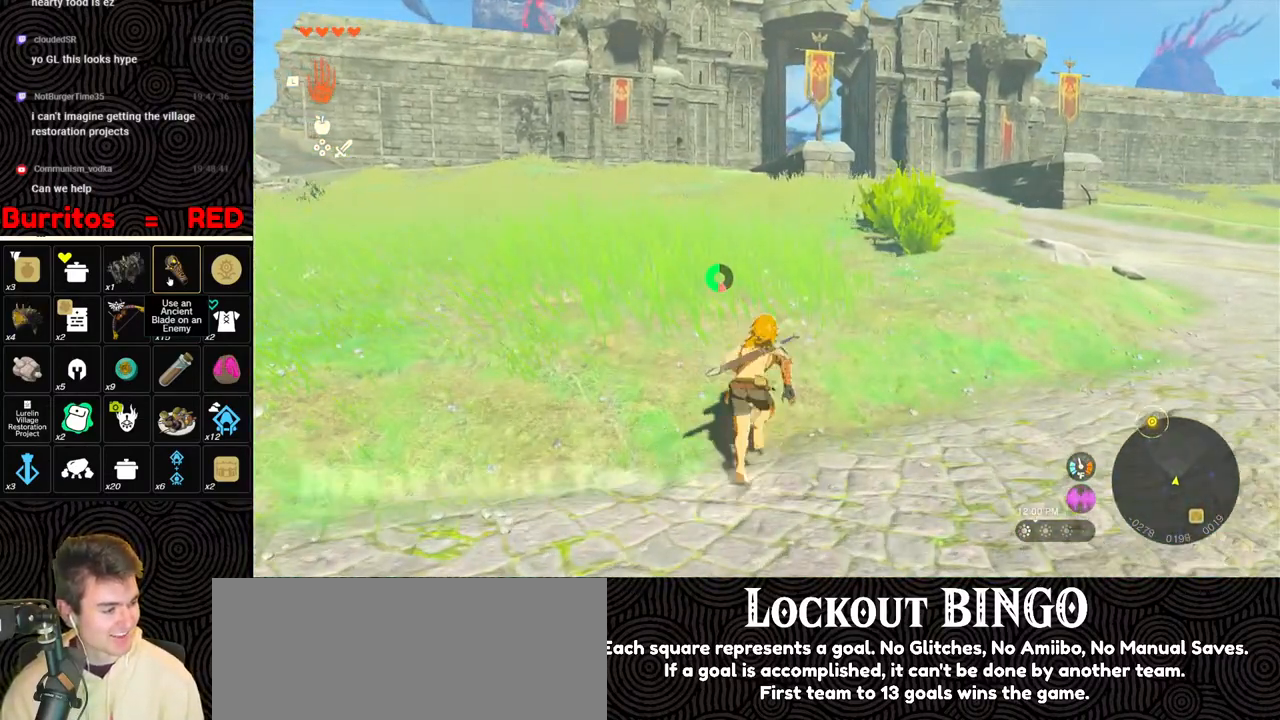
{"buttons": ["B"], "left_stick": "up", "right_stick": "center", "events": []}
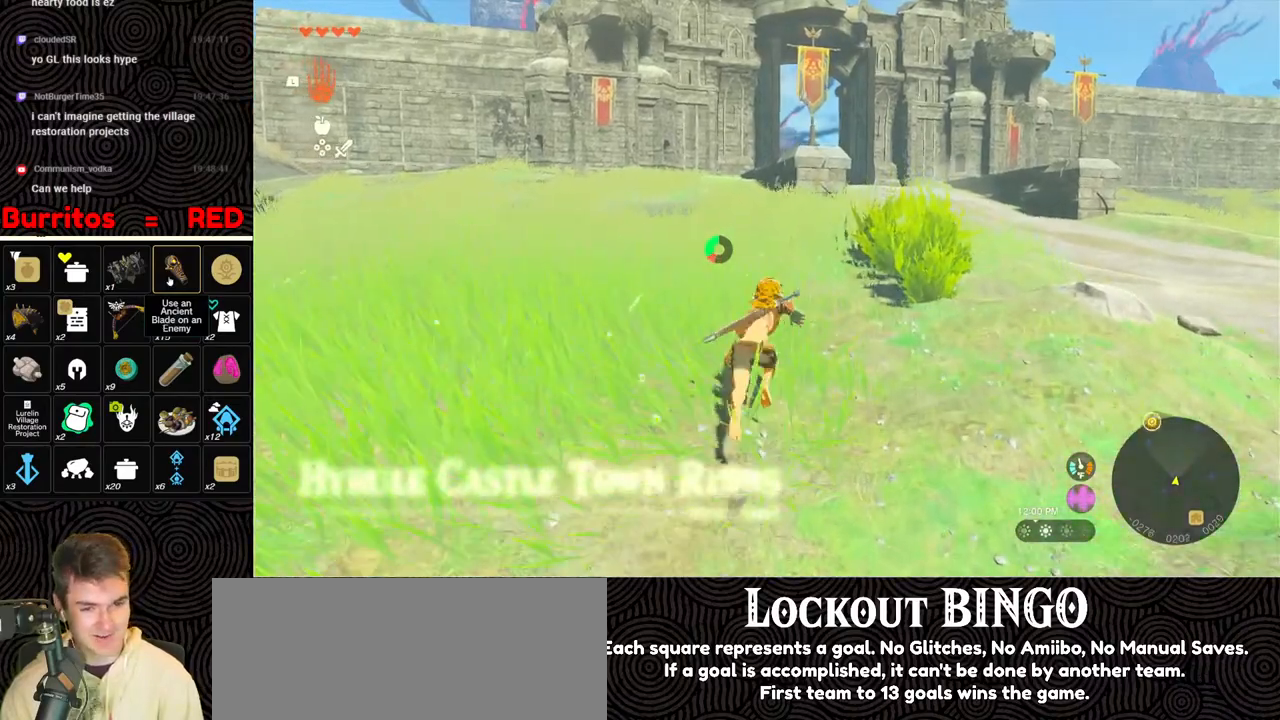
{"buttons": ["B"], "left_stick": "up", "right_stick": "center", "events": []}
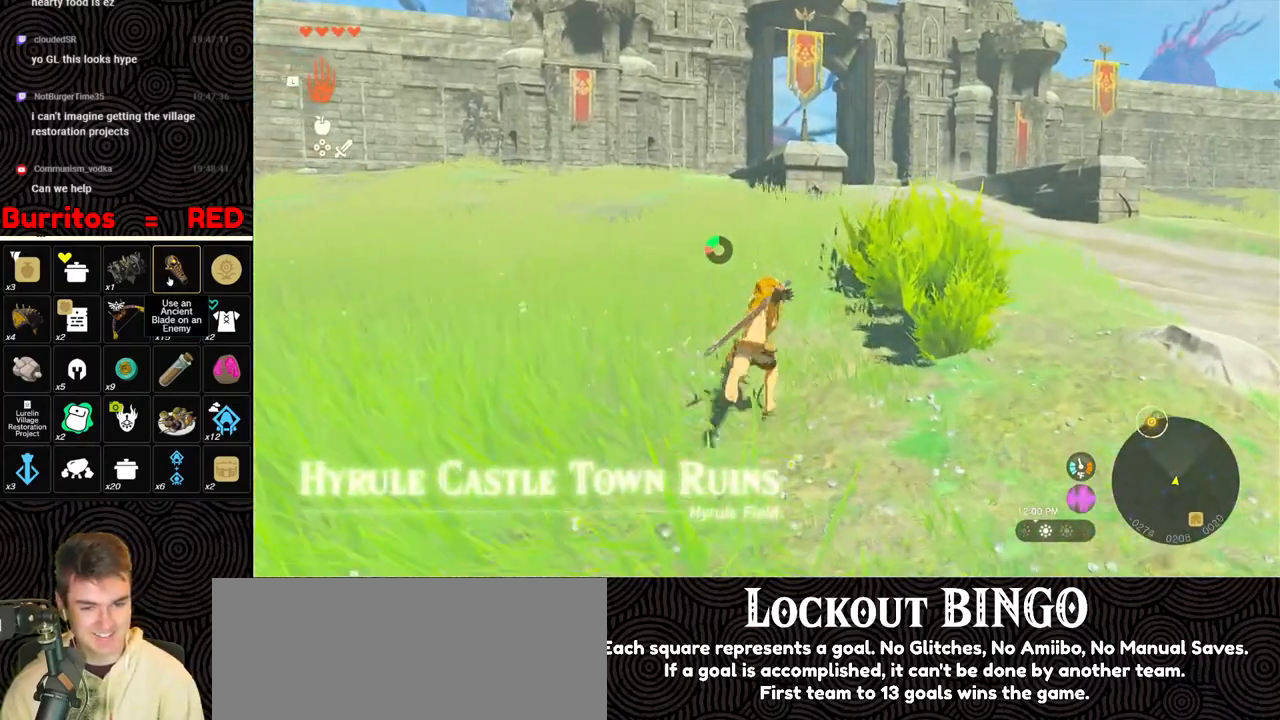
{"buttons": ["B"], "left_stick": "up", "right_stick": "center", "events": []}
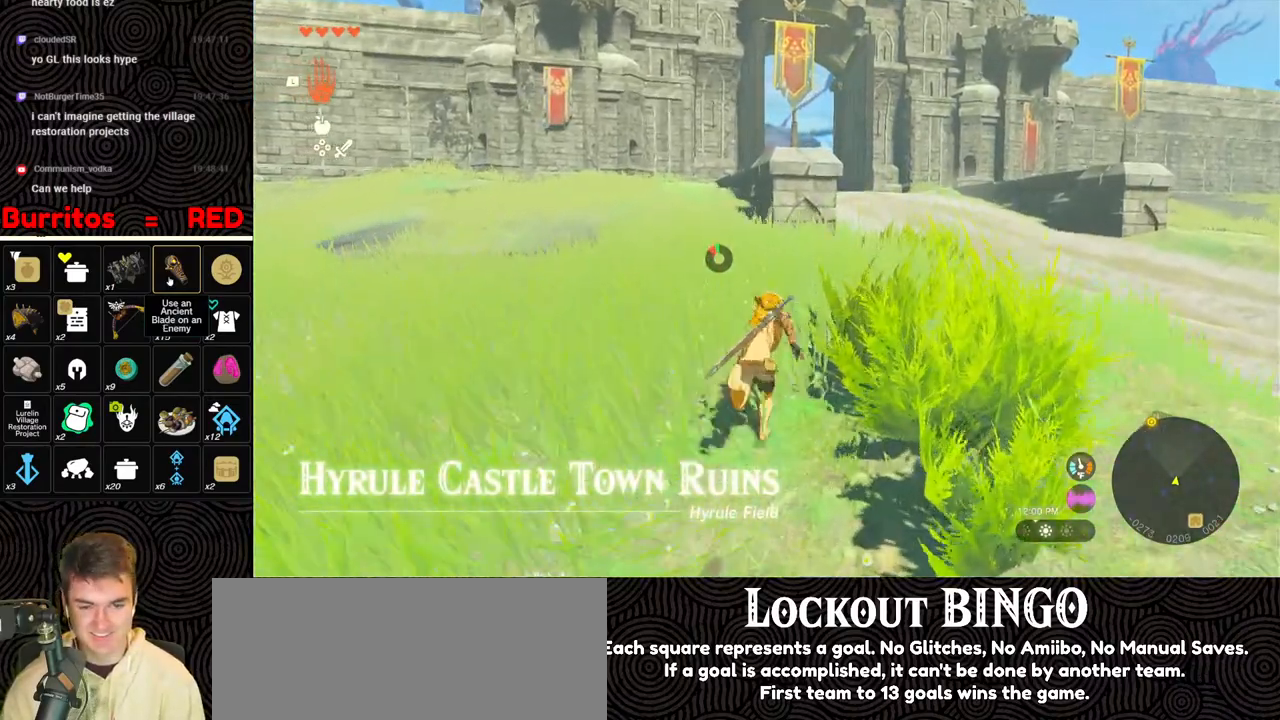
{"buttons": [], "left_stick": "up-right", "right_stick": "left", "events": [[100, "B", "up"], [283, "right_stick", "left"], [350, "left_stick", "up-right"]]}
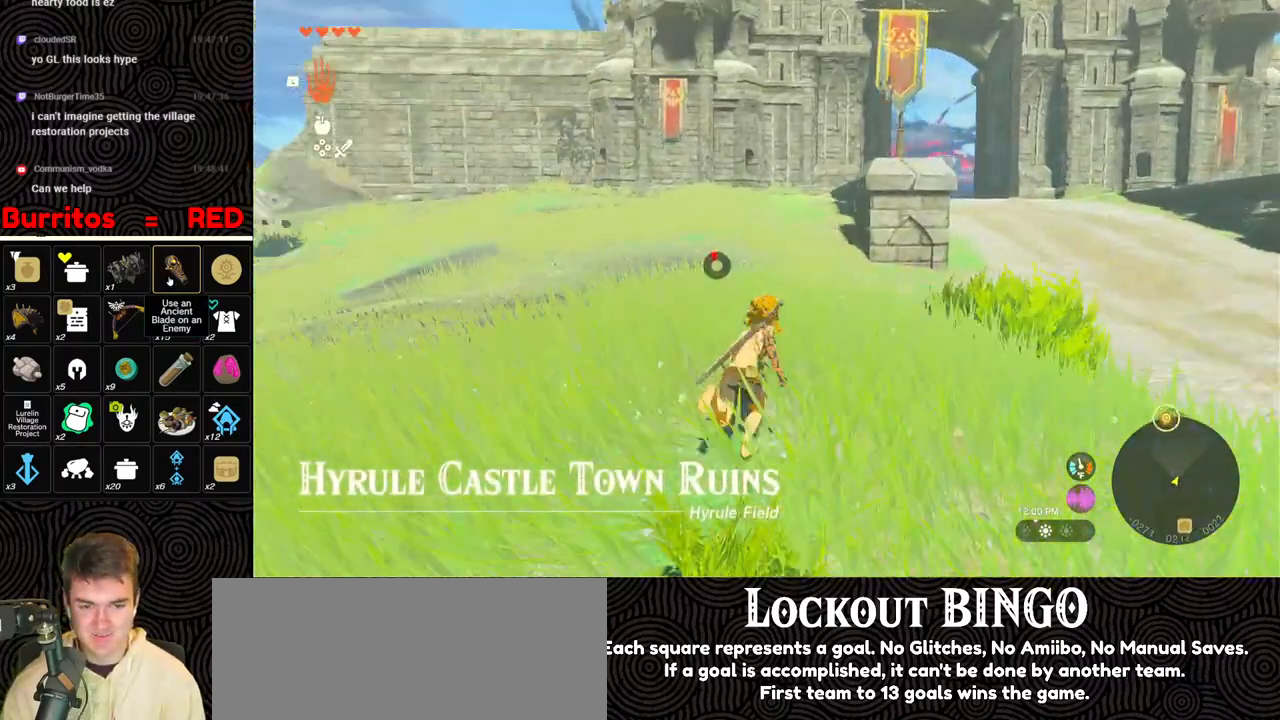
{"buttons": [], "left_stick": "up-right", "right_stick": "center", "events": [[133, "right_stick", "center"]]}
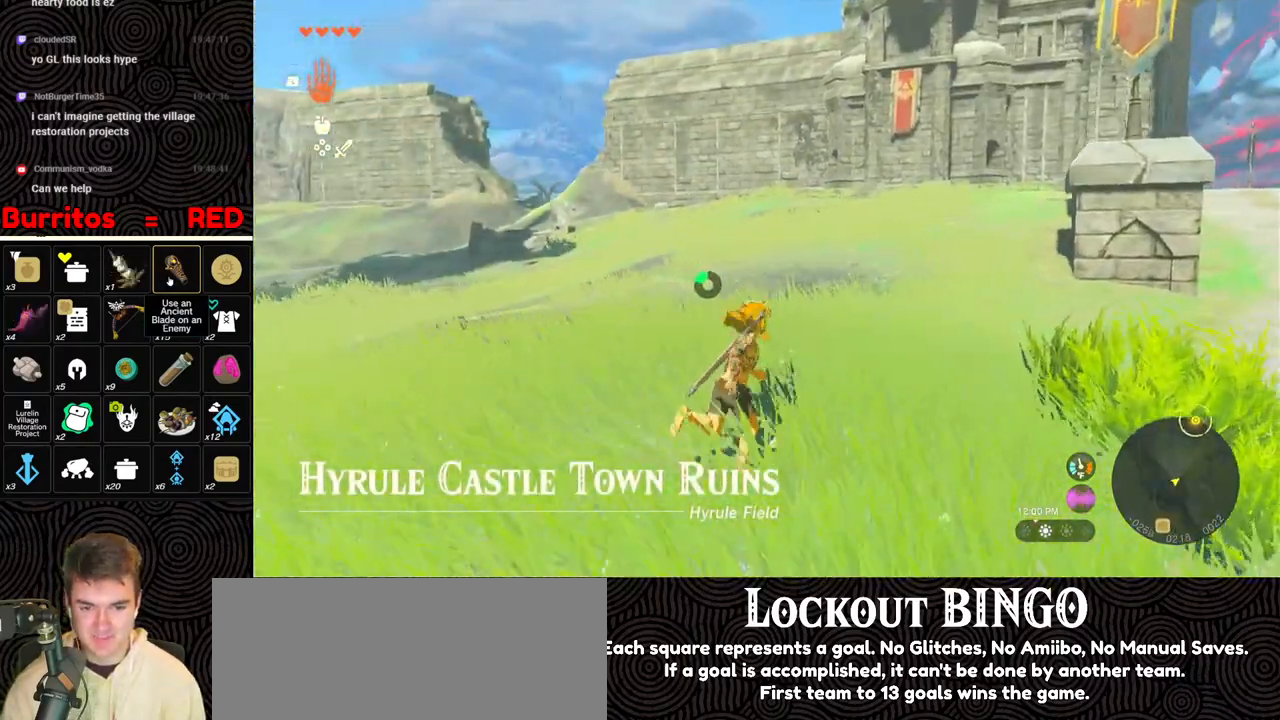
{"buttons": [], "left_stick": "up", "right_stick": "center", "events": [[167, "right_stick", "right"], [383, "left_stick", "up"], [483, "right_stick", "center"]]}
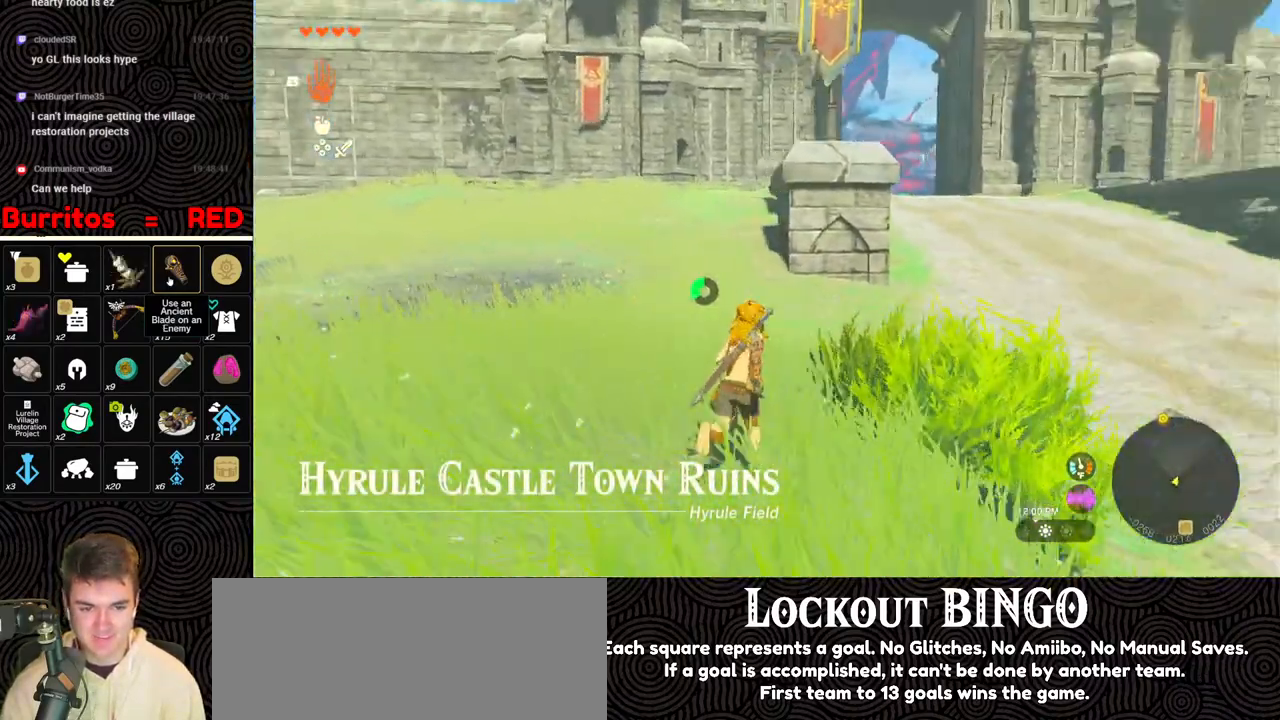
{"buttons": [], "left_stick": "up", "right_stick": "center", "events": []}
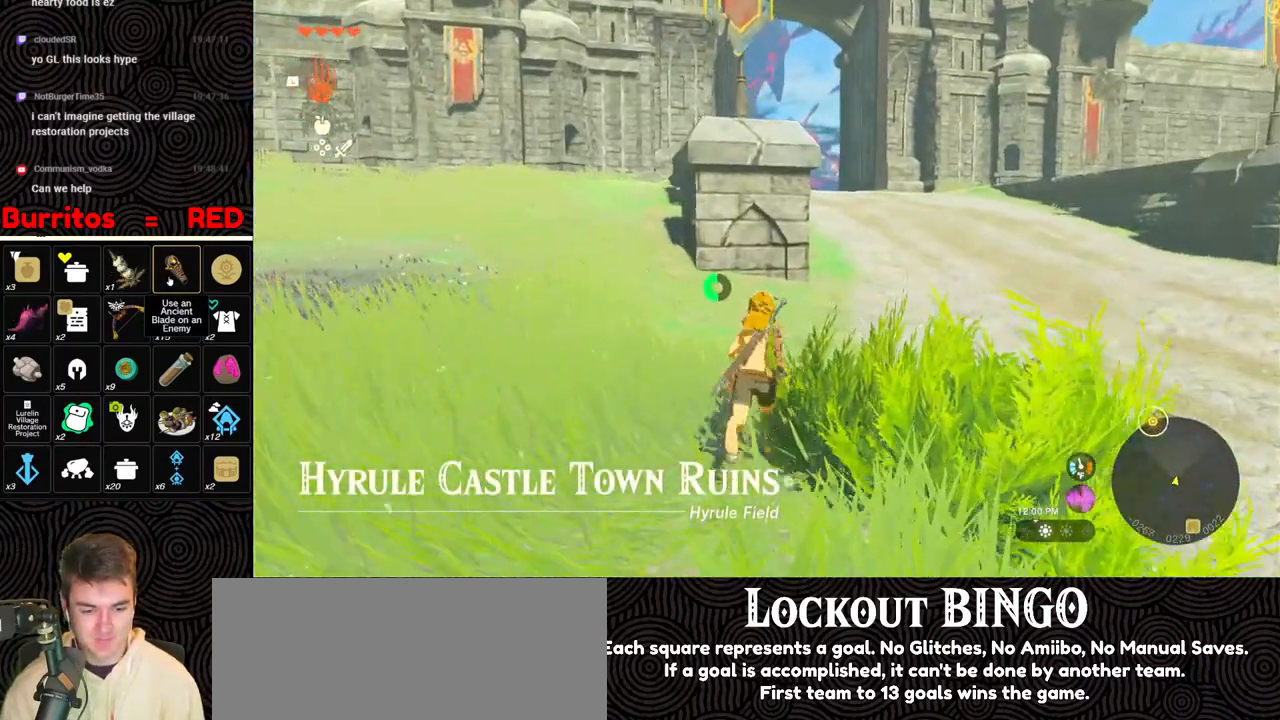
{"buttons": [], "left_stick": "up", "right_stick": "center", "events": []}
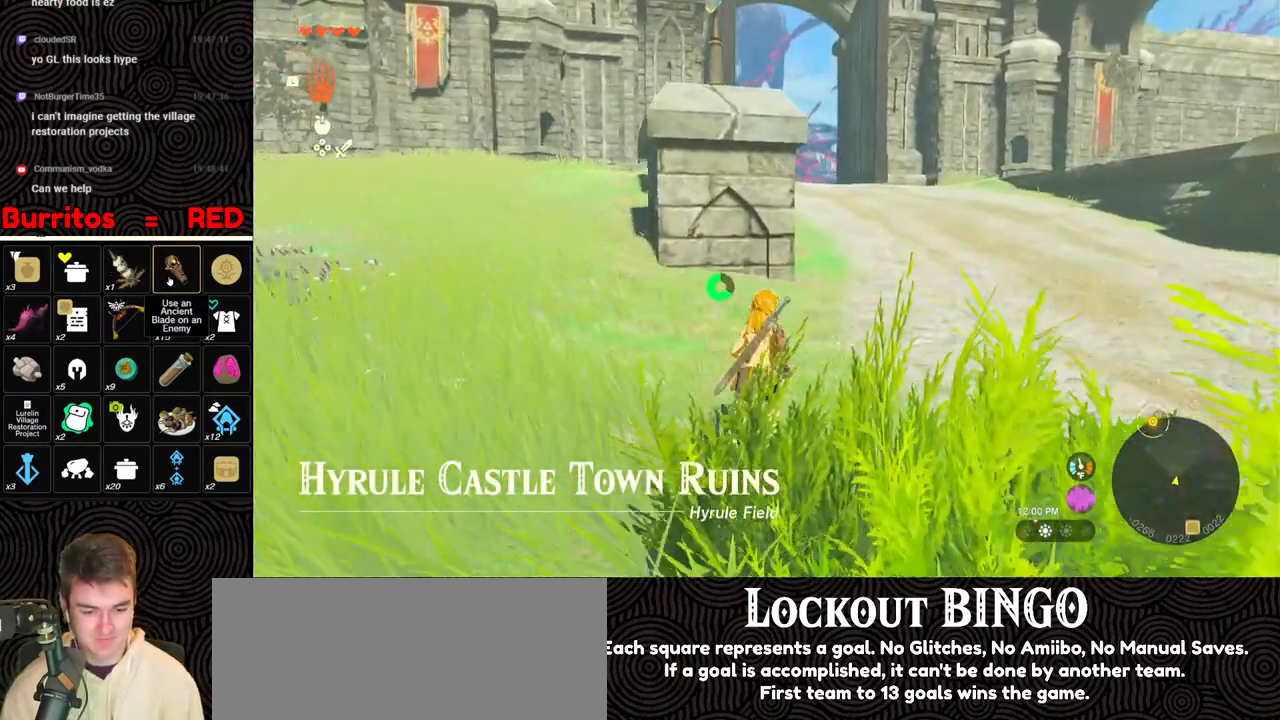
{"buttons": ["B"], "left_stick": "up", "right_stick": "center", "events": [[33, "B", "down"]]}